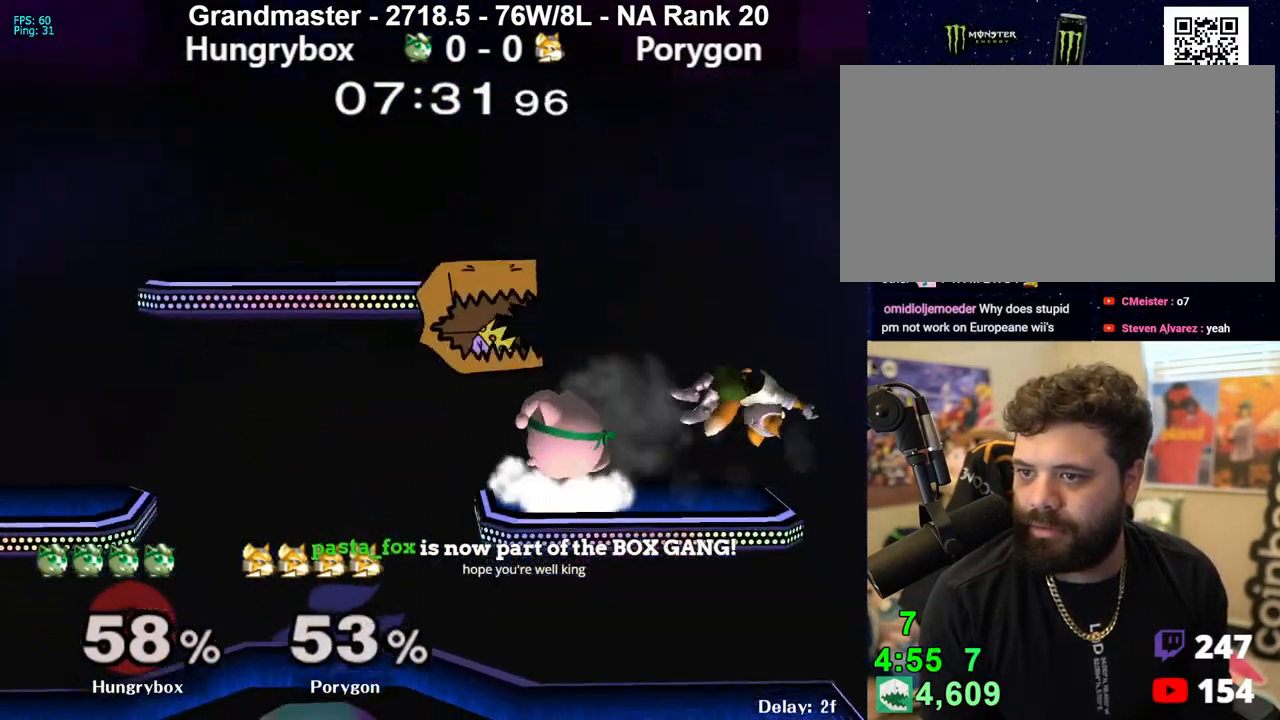
Gameplay with a controller (Nintendo layout); each line is a JSON object with the inputs held at the frame after it. "events" lists button and stick changes between this image and that frame as [ms after this image, input, new state], when the widget could be followed in between. Not read: L3 R3 START.
{"buttons": ["Z"], "left_stick": "down-left", "right_stick": "right", "events": [[17, "Z", "down"], [50, "left_stick", "center"], [100, "Z", "up"], [150, "left_stick", "down-right"], [417, "right_stick", "right"], [450, "Z", "down"], [483, "left_stick", "down-left"]]}
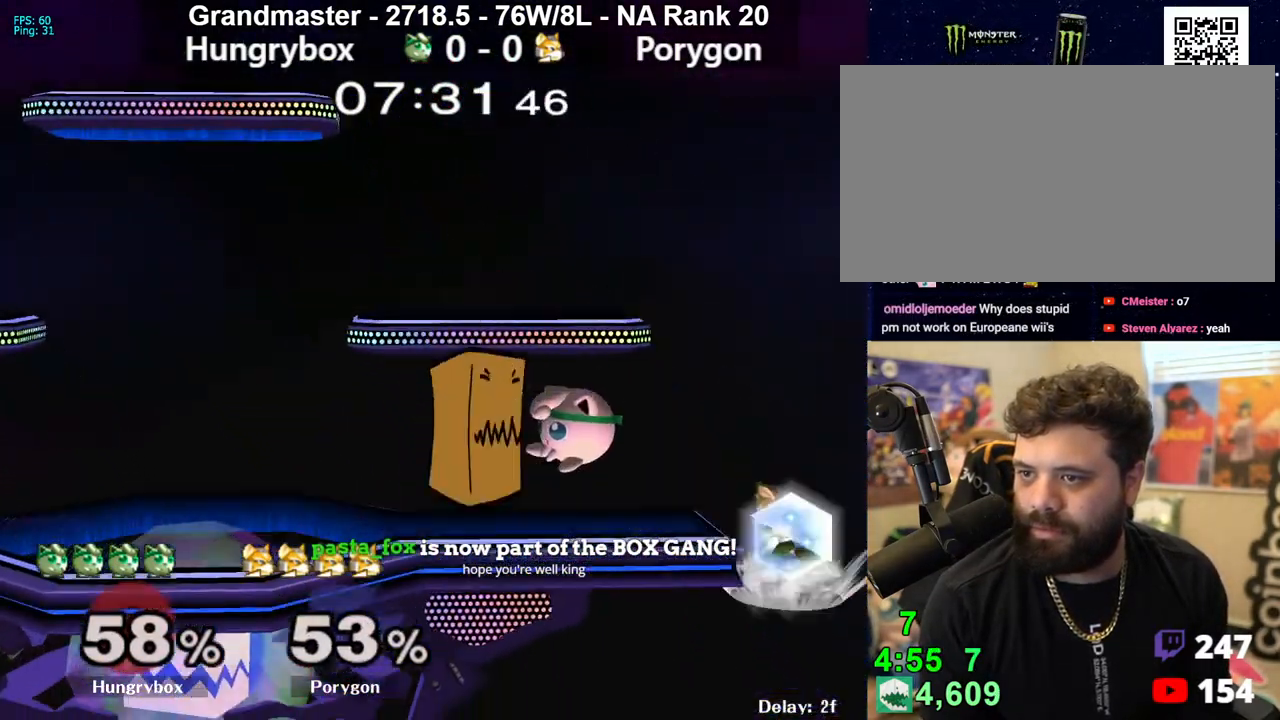
{"buttons": ["Z"], "left_stick": "center", "right_stick": "center", "events": [[17, "right_stick", "center"], [33, "Z", "up"], [83, "Z", "down"], [133, "left_stick", "center"], [200, "Z", "up"], [283, "left_stick", "left"], [350, "Y", "down"], [383, "left_stick", "right"], [417, "Y", "up"], [483, "Z", "down"], [483, "left_stick", "center"]]}
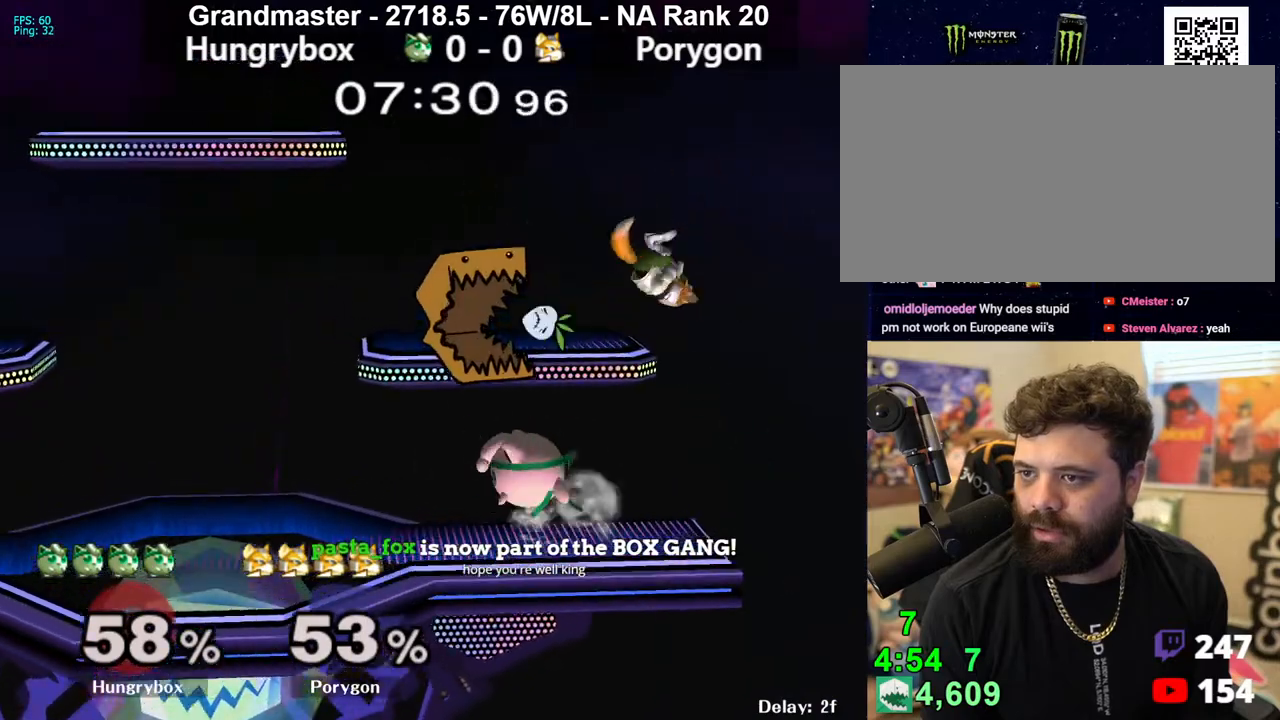
{"buttons": ["R1"], "left_stick": "left", "right_stick": "center", "events": [[150, "left_stick", "left"], [200, "Z", "up"], [250, "Z", "down"], [333, "Z", "up"], [450, "R1", "down"]]}
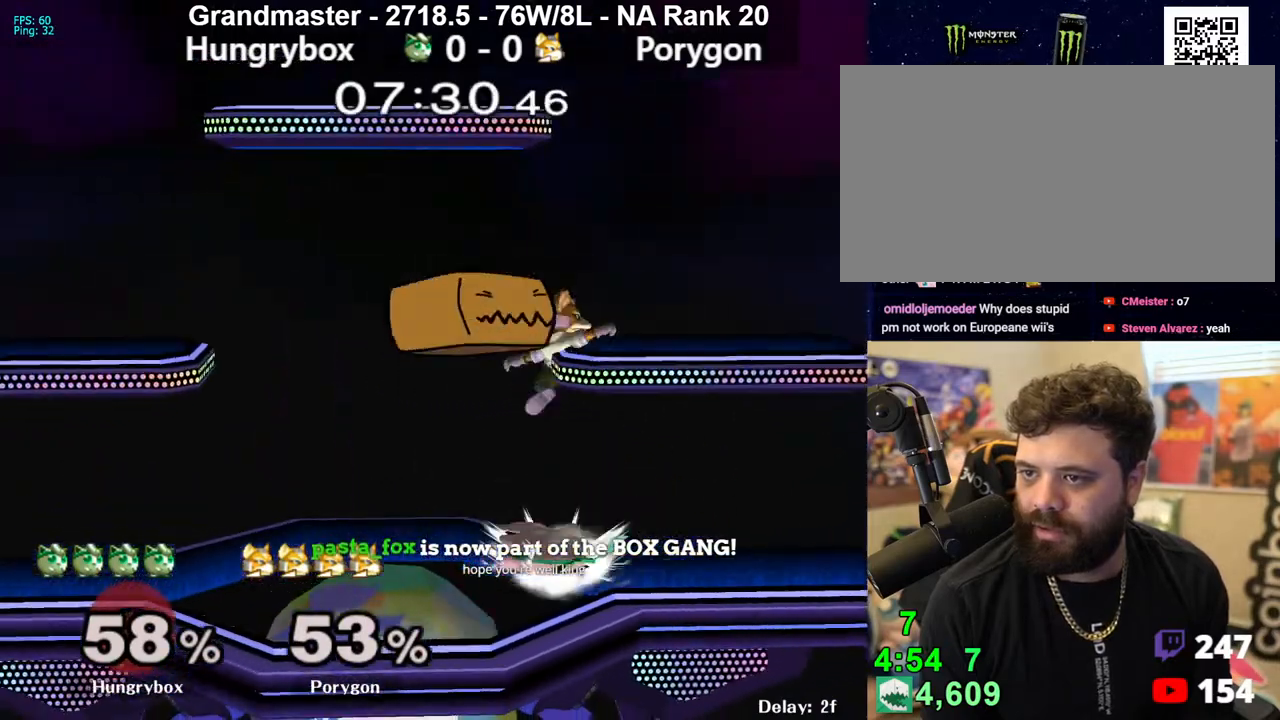
{"buttons": [], "left_stick": "left", "right_stick": "center", "events": [[150, "left_stick", "center"], [200, "R1", "up"], [217, "left_stick", "up-right"], [283, "R1", "down"], [283, "right_stick", "up"], [300, "left_stick", "left"], [350, "right_stick", "center"], [383, "R1", "up"]]}
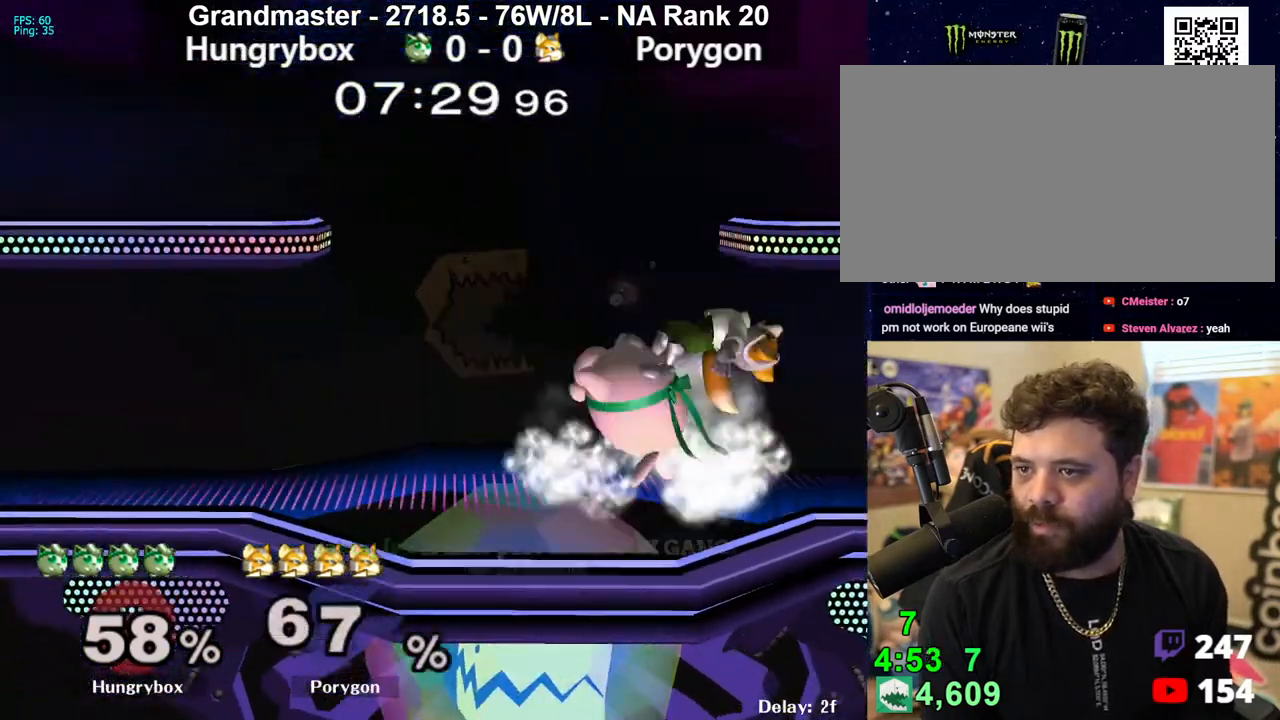
{"buttons": [], "left_stick": "center", "right_stick": "center", "events": [[167, "left_stick", "center"]]}
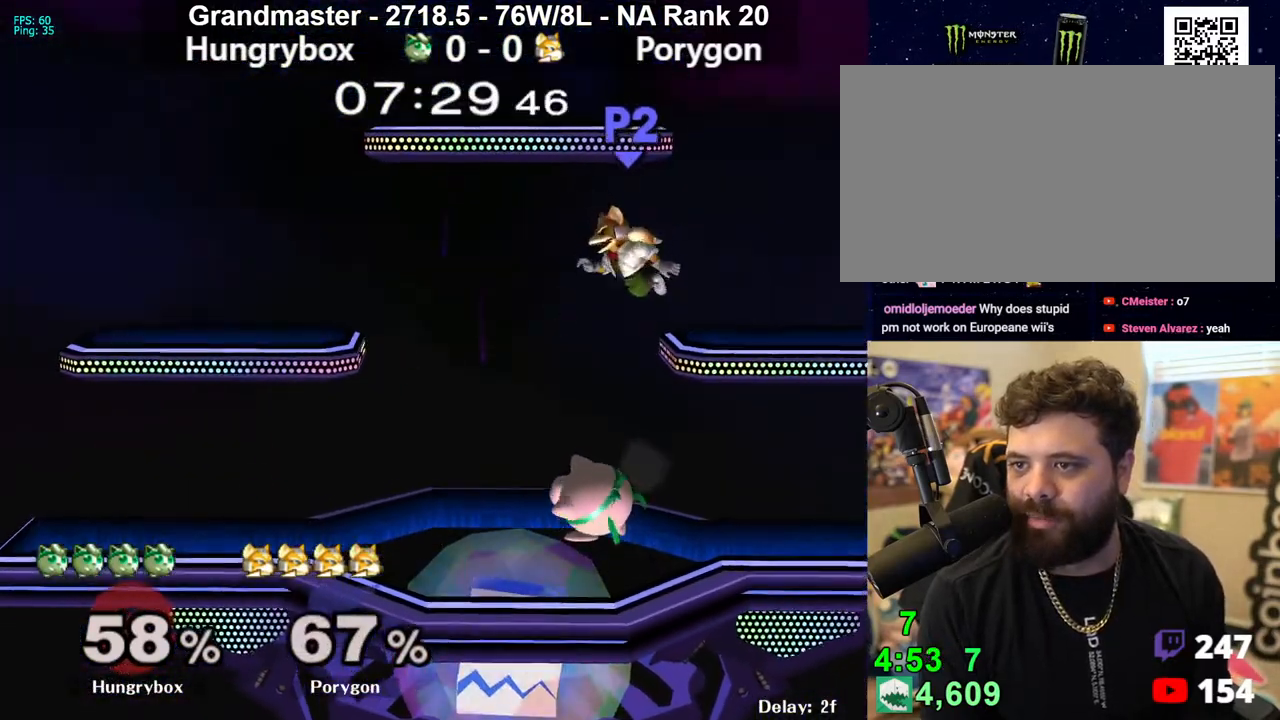
{"buttons": [], "left_stick": "center", "right_stick": "center", "events": [[67, "left_stick", "up-right"], [233, "left_stick", "up"], [367, "B", "down"], [367, "left_stick", "down"], [417, "B", "up"], [467, "left_stick", "center"]]}
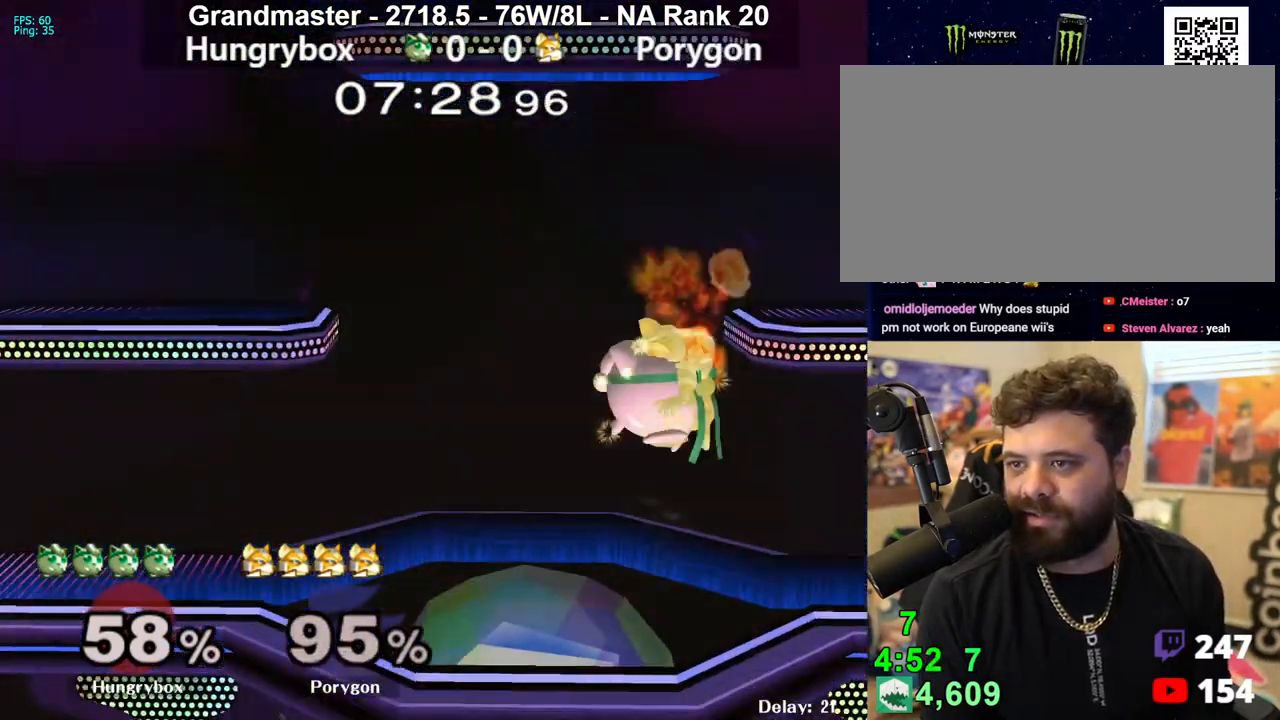
{"buttons": [], "left_stick": "center", "right_stick": "center", "events": []}
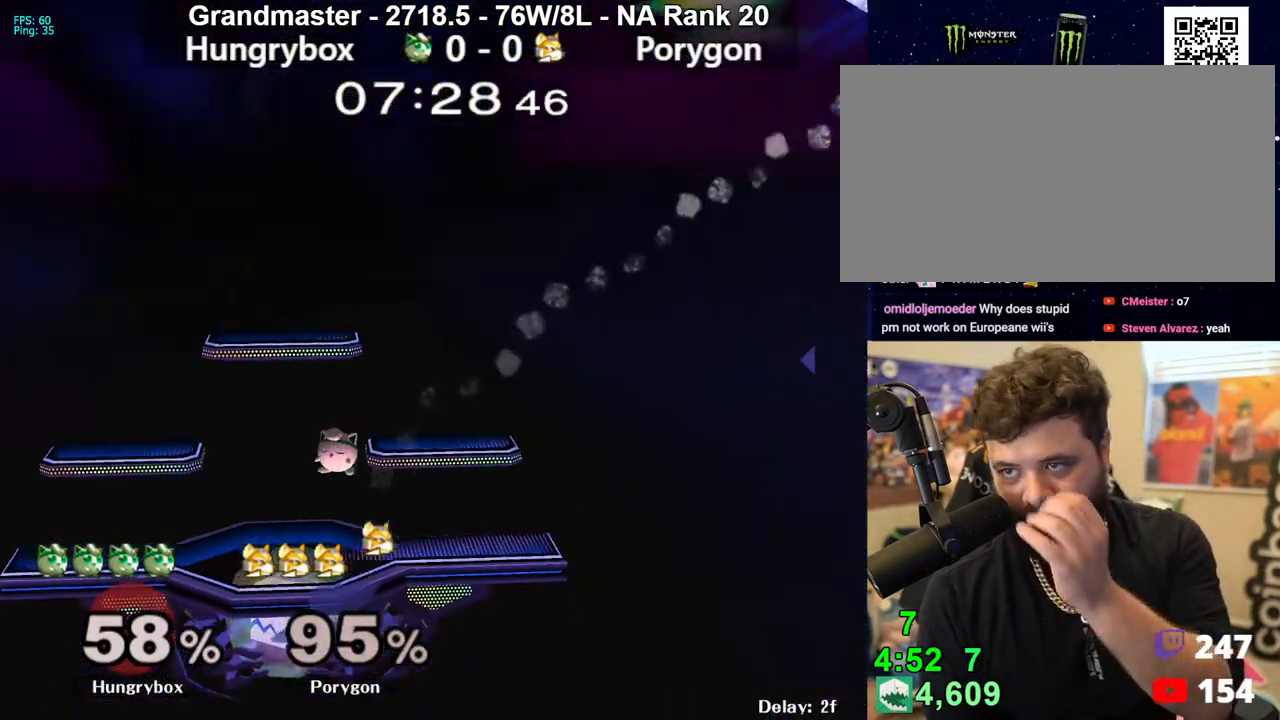
{"buttons": [], "left_stick": "center", "right_stick": "center", "events": []}
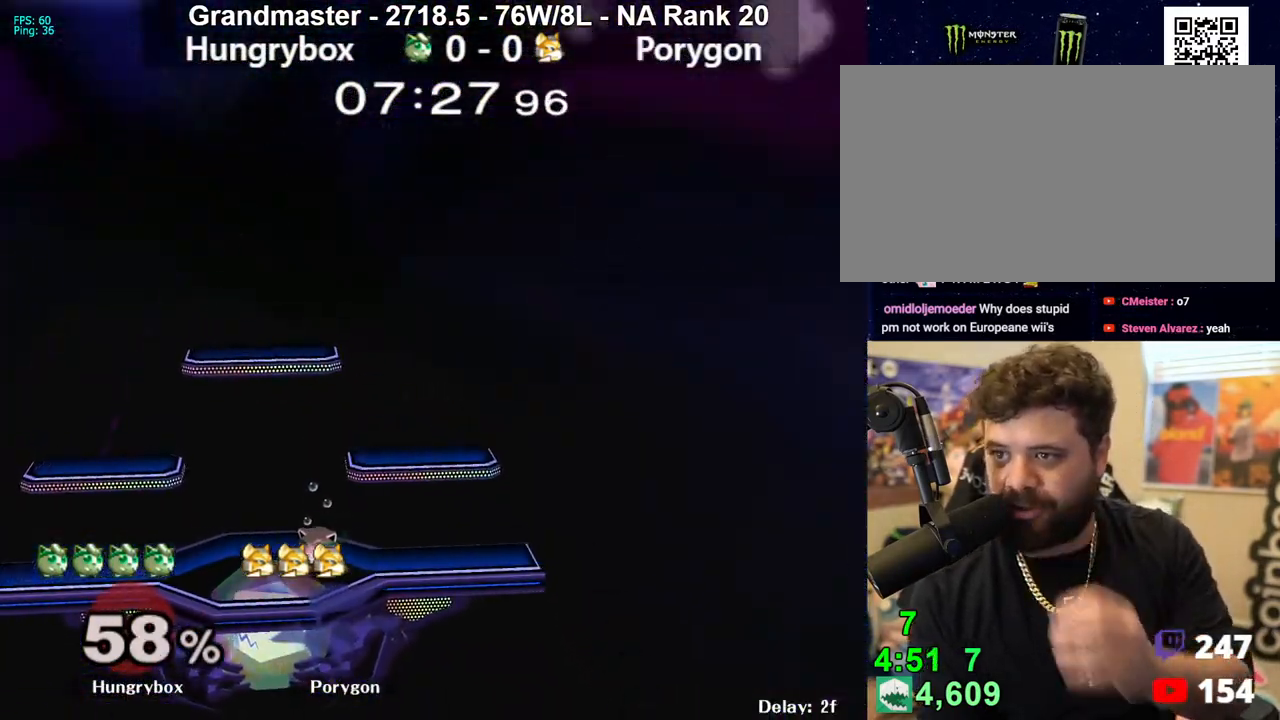
{"buttons": [], "left_stick": "center", "right_stick": "center", "events": []}
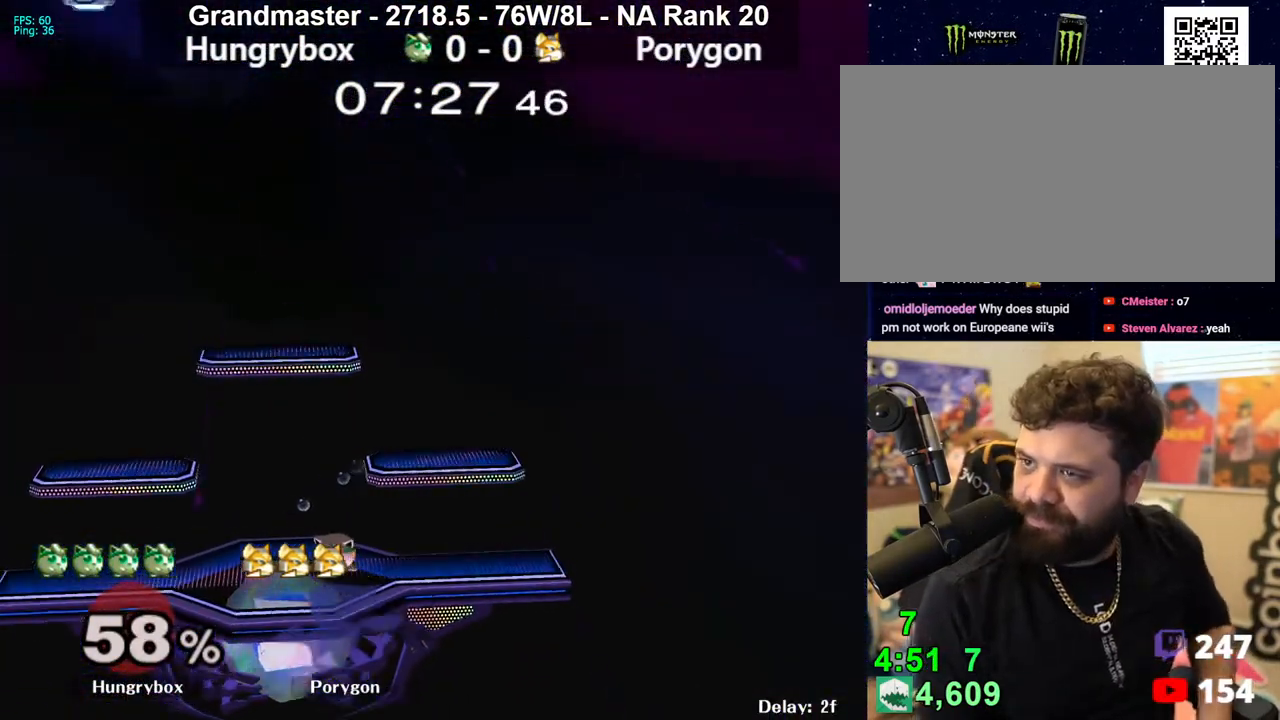
{"buttons": [], "left_stick": "center", "right_stick": "center", "events": []}
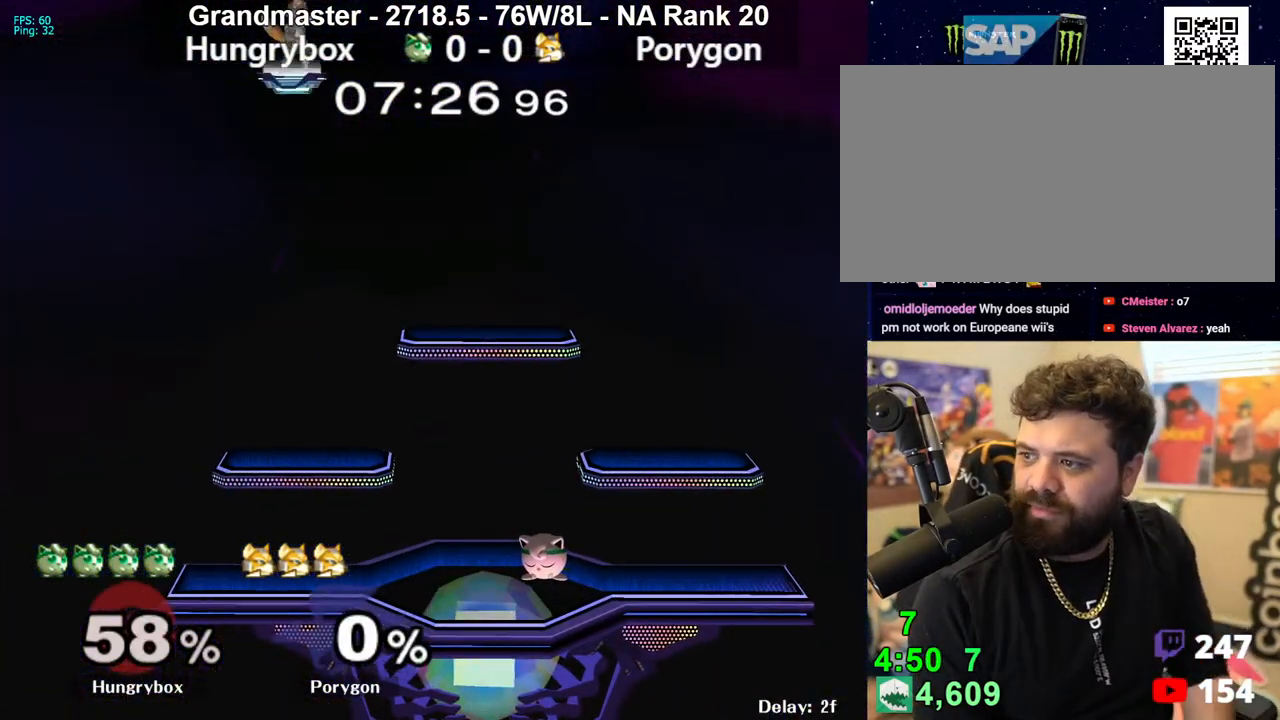
{"buttons": [], "left_stick": "up-right", "right_stick": "center", "events": [[467, "left_stick", "up-right"]]}
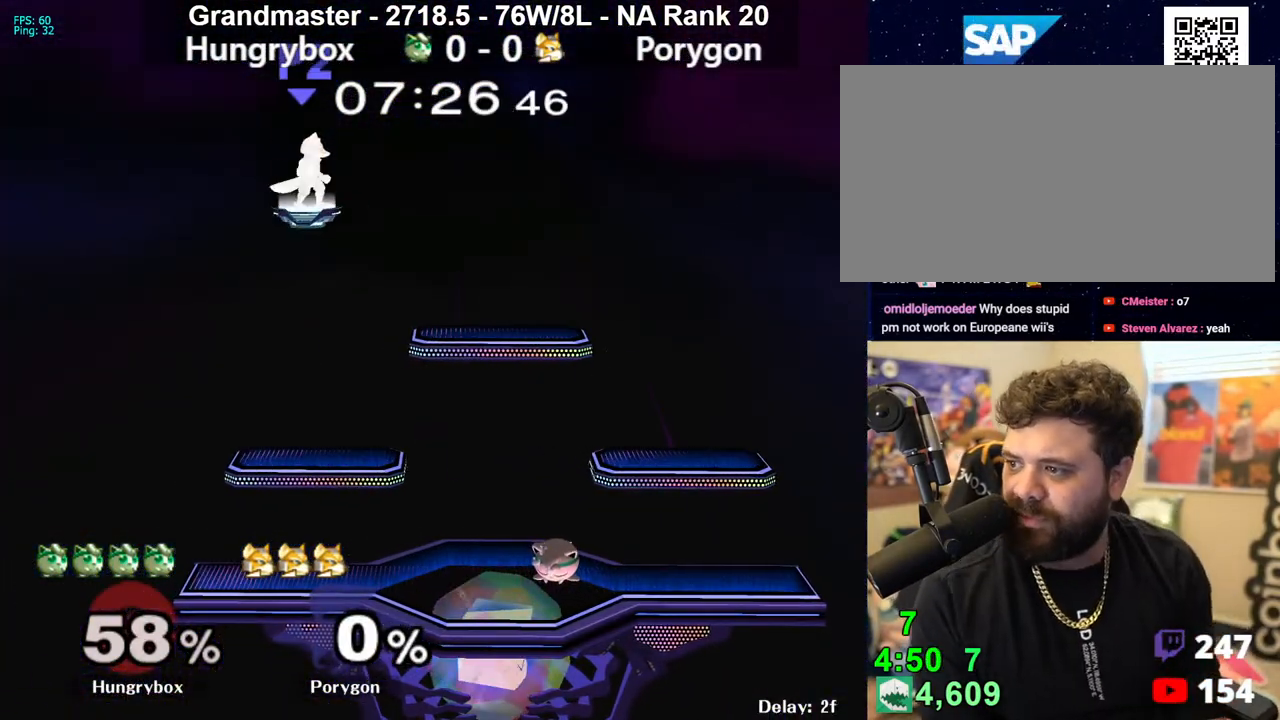
{"buttons": [], "left_stick": "down-right", "right_stick": "down", "events": [[33, "left_stick", "center"], [133, "left_stick", "left"], [200, "left_stick", "center"], [267, "left_stick", "left"], [367, "left_stick", "right"], [367, "right_stick", "down-left"], [433, "left_stick", "left"], [433, "right_stick", "down"], [500, "left_stick", "down-right"]]}
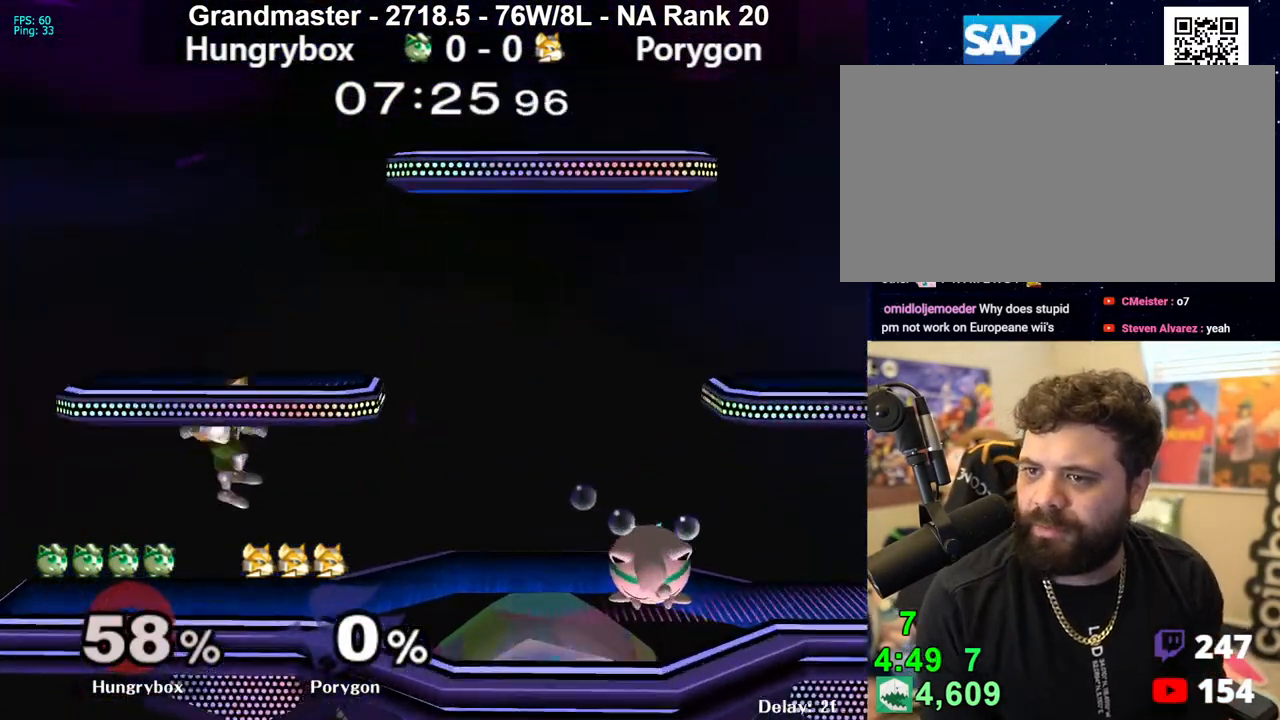
{"buttons": [], "left_stick": "down-left", "right_stick": "down", "events": [[83, "left_stick", "left"], [167, "left_stick", "down-right"], [217, "left_stick", "left"], [283, "left_stick", "down-right"], [350, "left_stick", "left"], [433, "left_stick", "right"], [483, "left_stick", "down-left"]]}
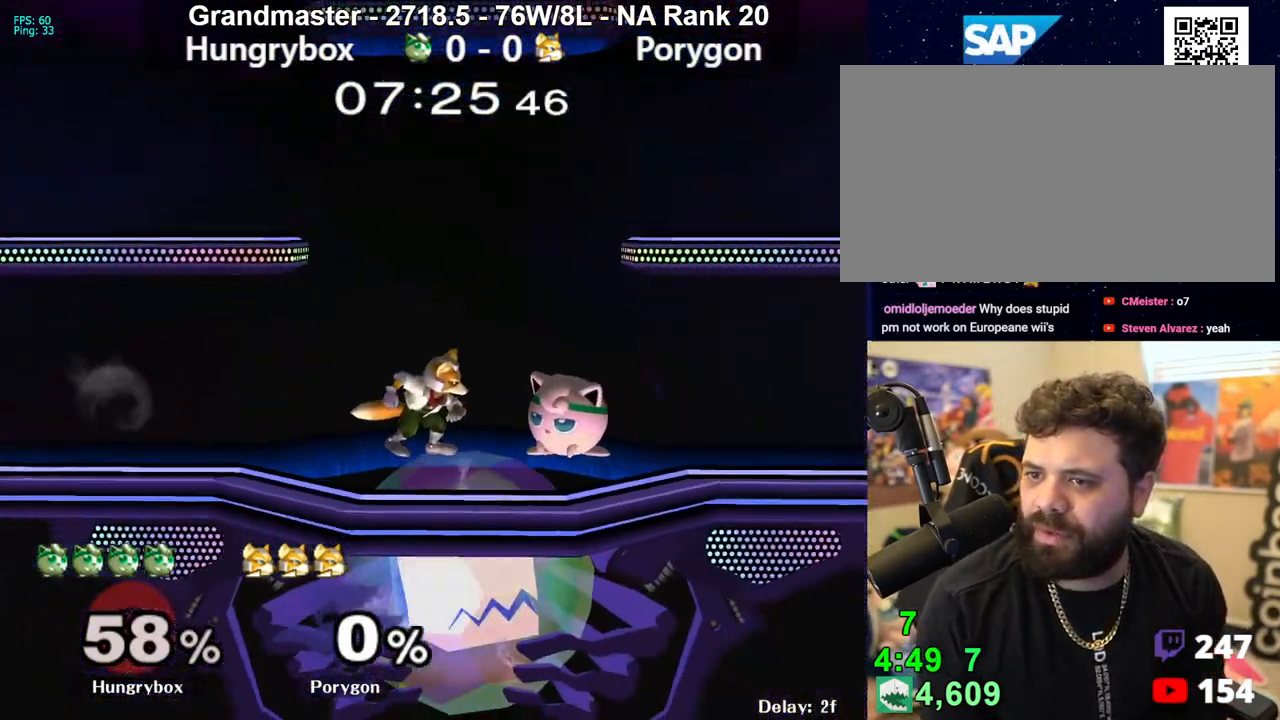
{"buttons": [], "left_stick": "right", "right_stick": "down", "events": [[67, "left_stick", "right"], [117, "left_stick", "down-left"], [200, "left_stick", "right"]]}
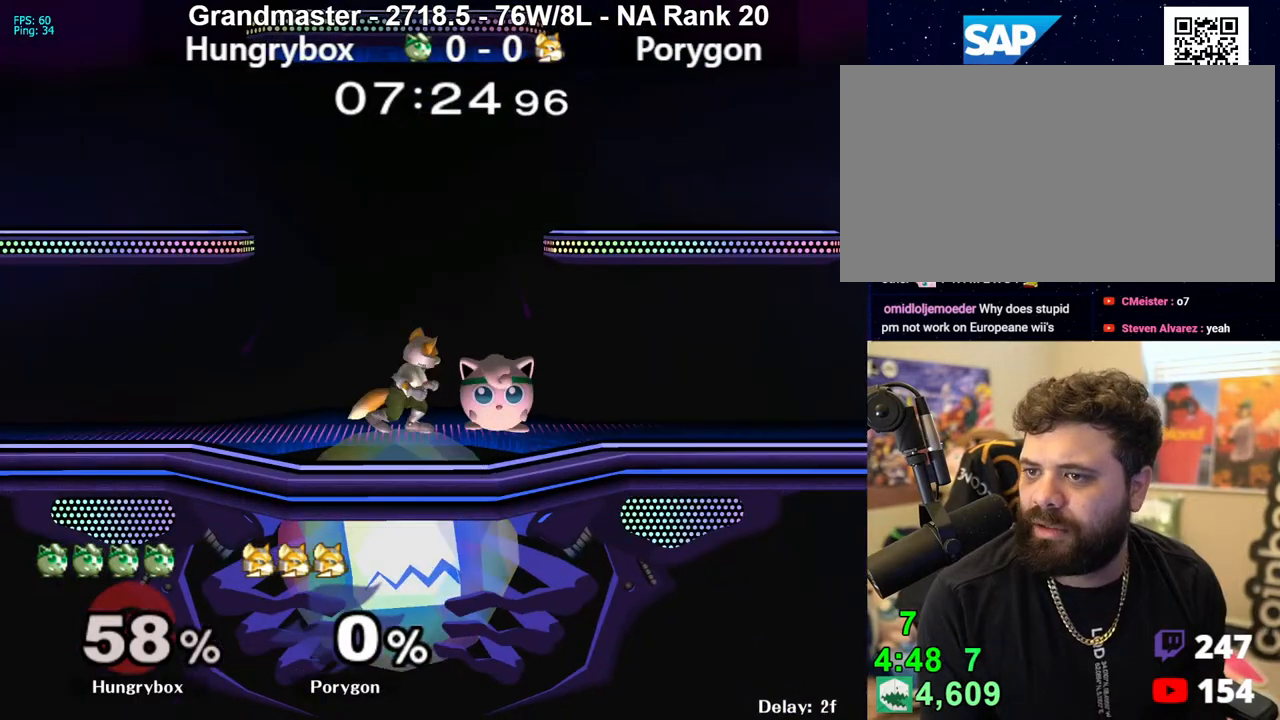
{"buttons": [], "left_stick": "right", "right_stick": "down", "events": []}
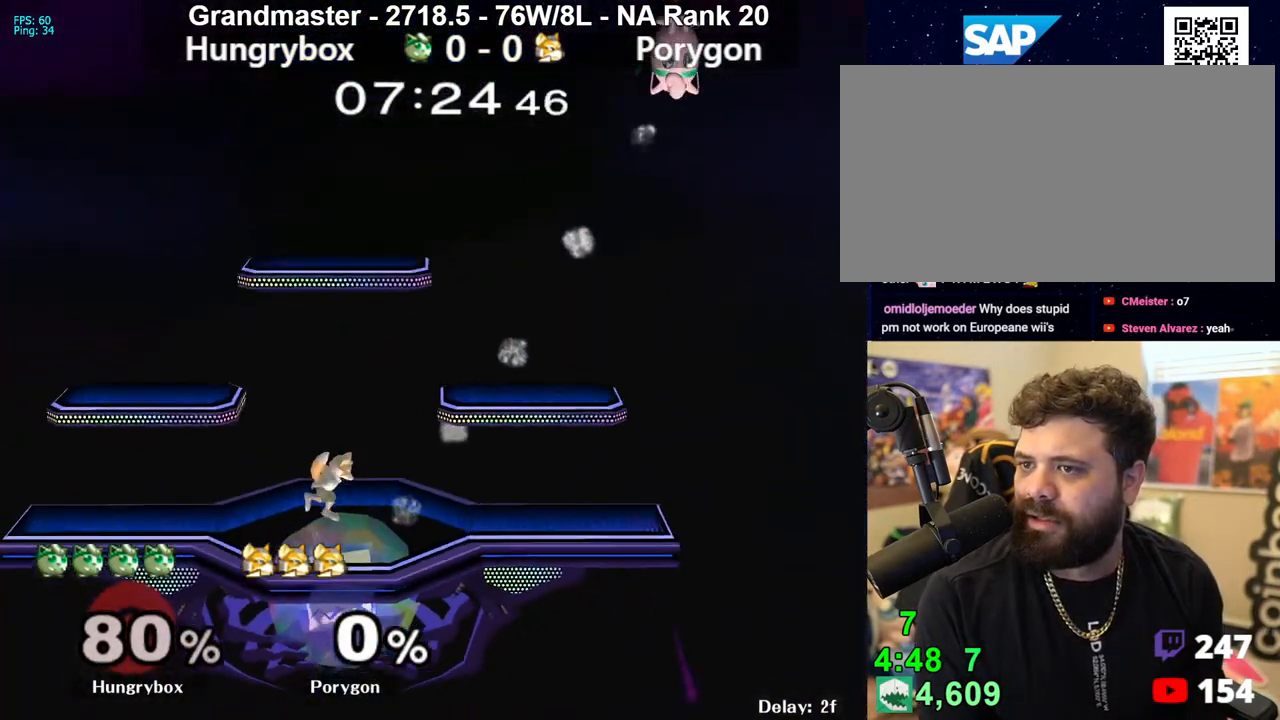
{"buttons": [], "left_stick": "right", "right_stick": "down", "events": []}
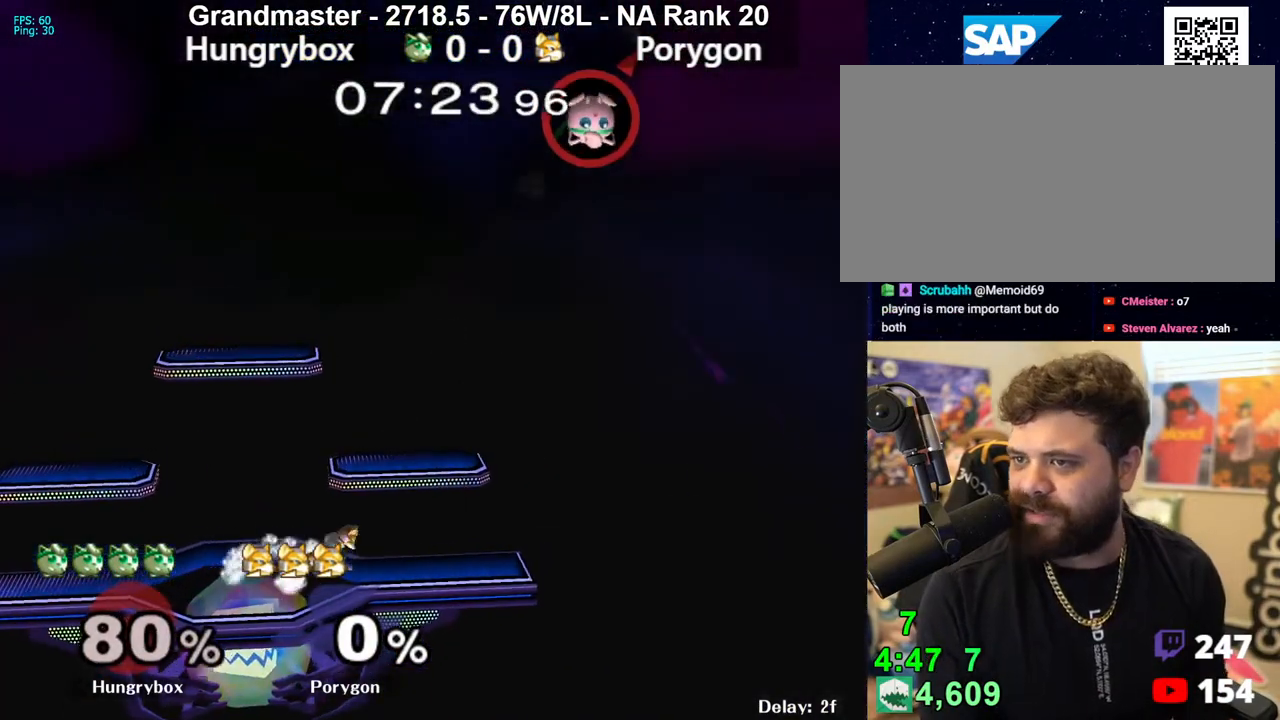
{"buttons": [], "left_stick": "right", "right_stick": "center", "events": [[50, "right_stick", "center"]]}
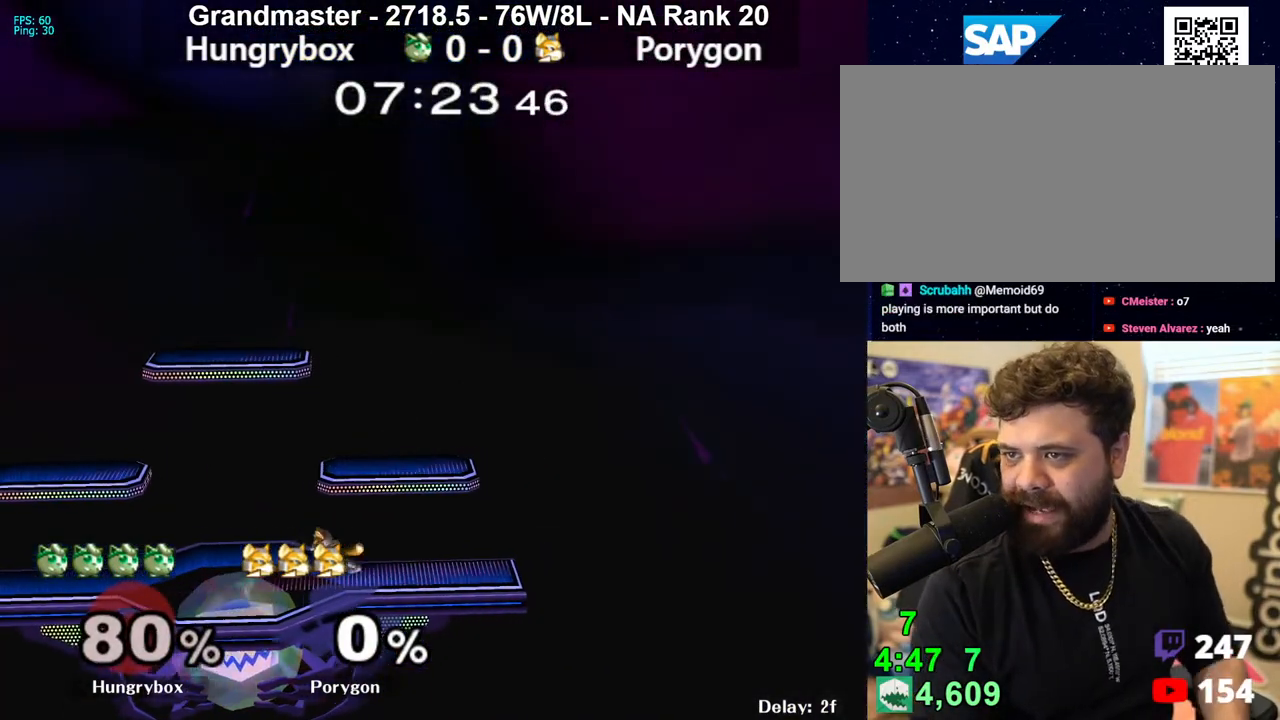
{"buttons": [], "left_stick": "center", "right_stick": "center", "events": [[83, "left_stick", "center"]]}
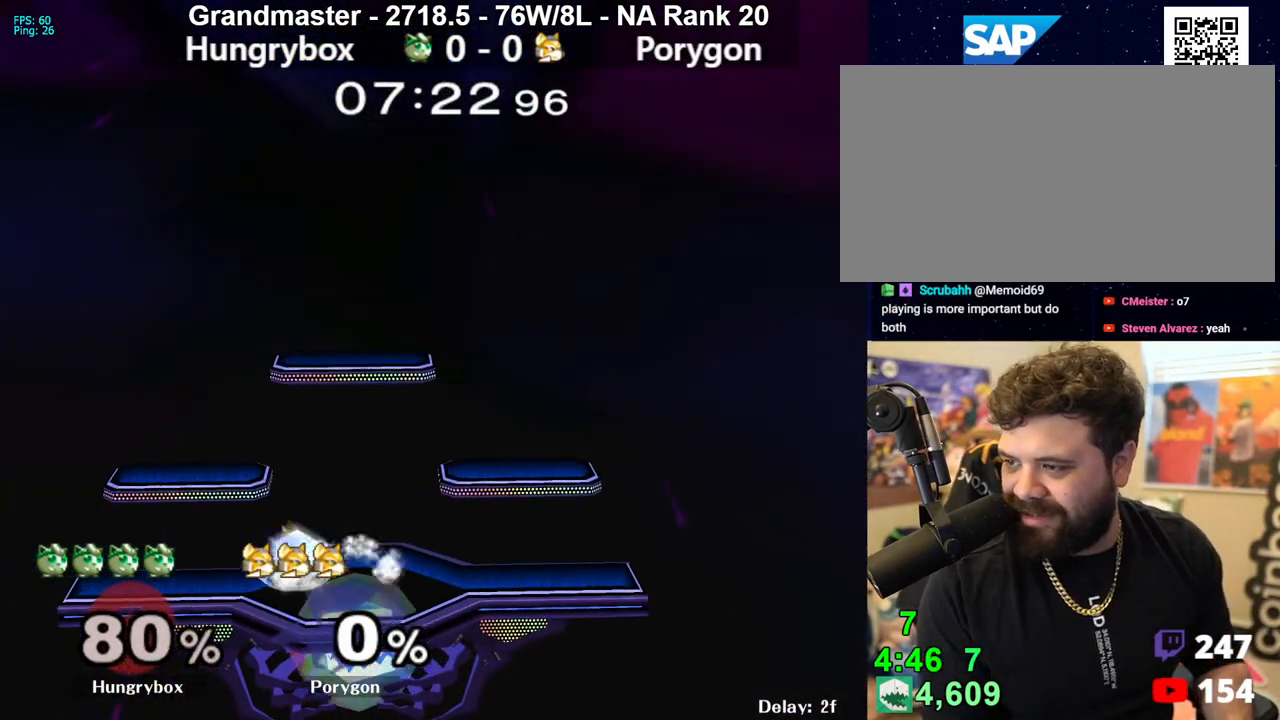
{"buttons": [], "left_stick": "center", "right_stick": "center", "events": []}
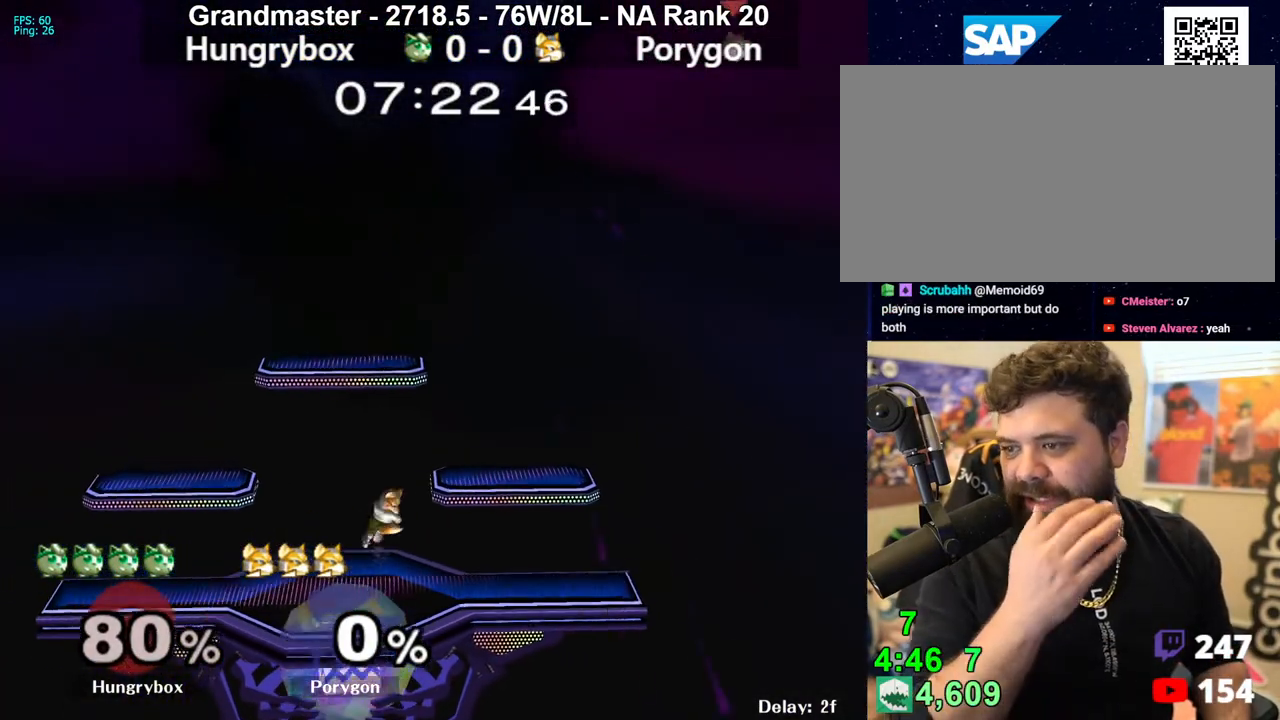
{"buttons": [], "left_stick": "center", "right_stick": "center", "events": []}
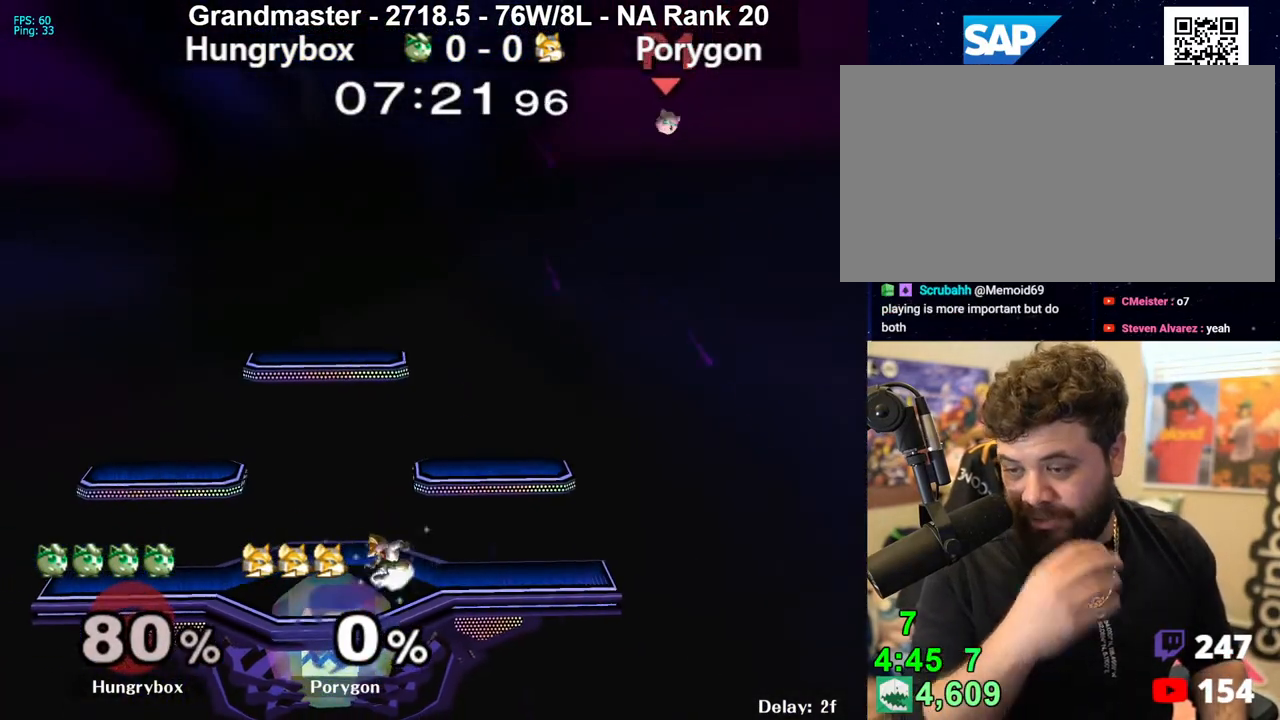
{"buttons": [], "left_stick": "center", "right_stick": "center", "events": []}
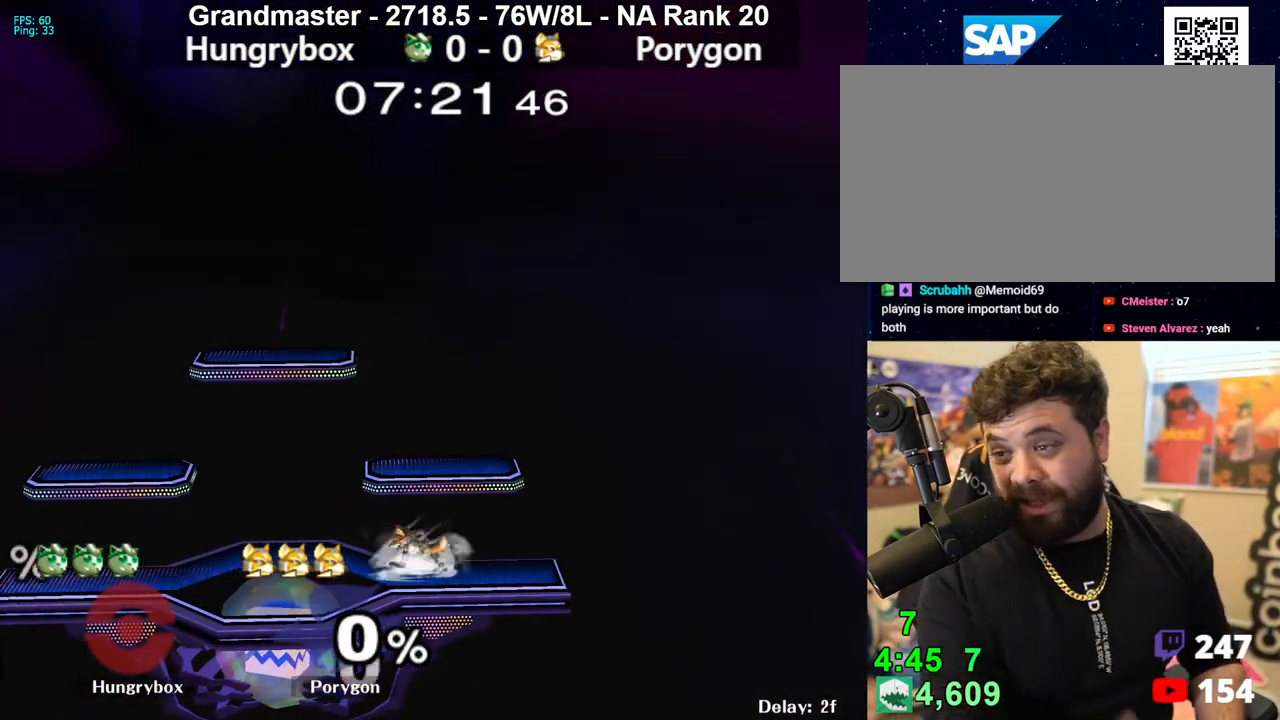
{"buttons": [], "left_stick": "center", "right_stick": "center", "events": []}
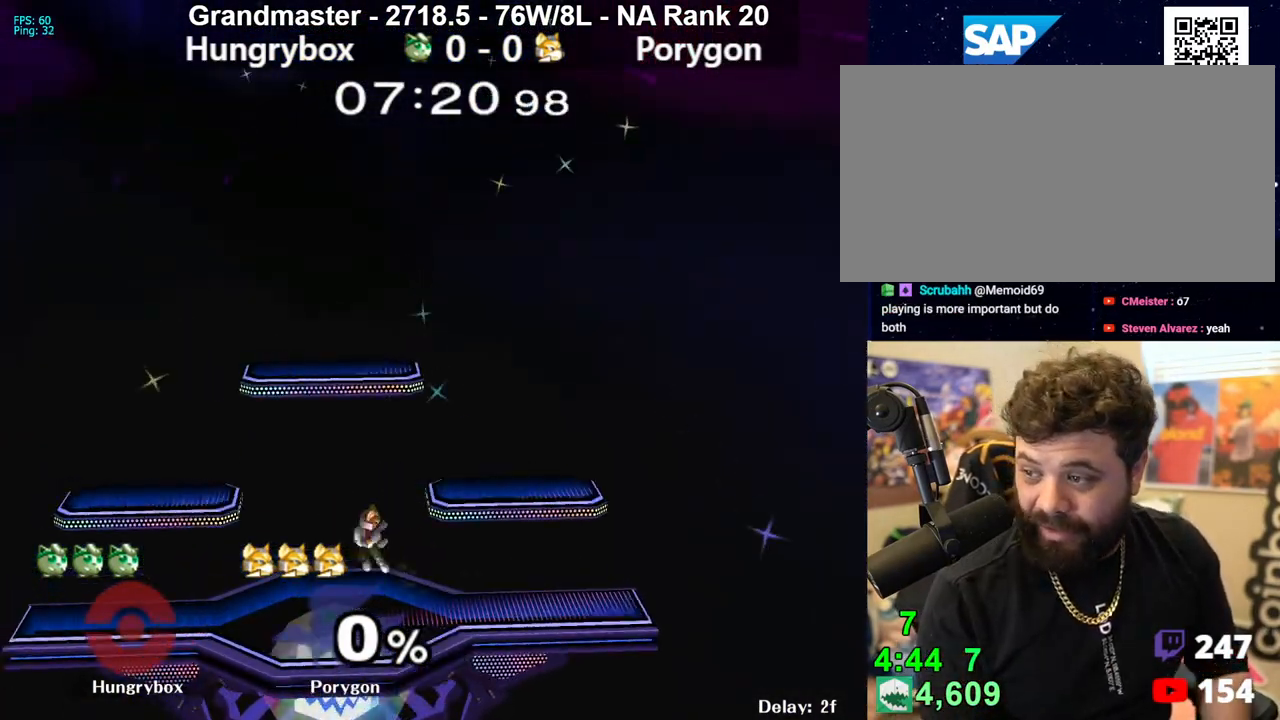
{"buttons": [], "left_stick": "center", "right_stick": "center", "events": []}
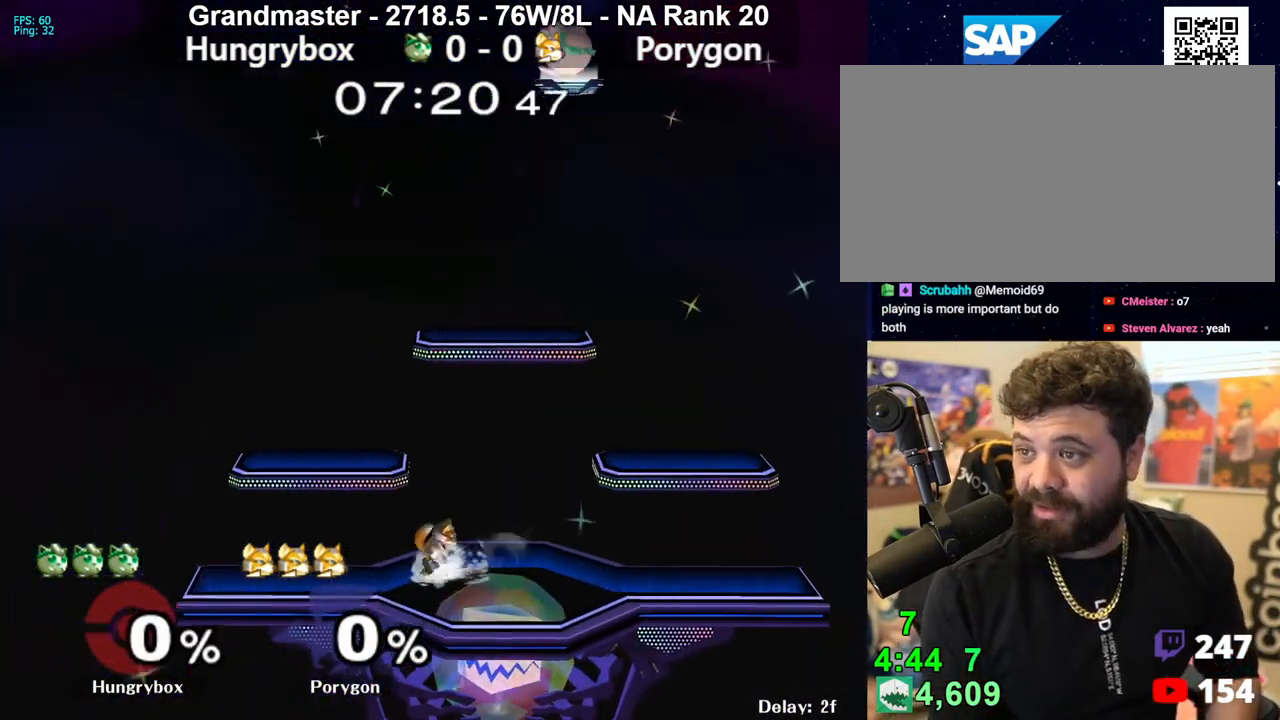
{"buttons": [], "left_stick": "center", "right_stick": "center", "events": []}
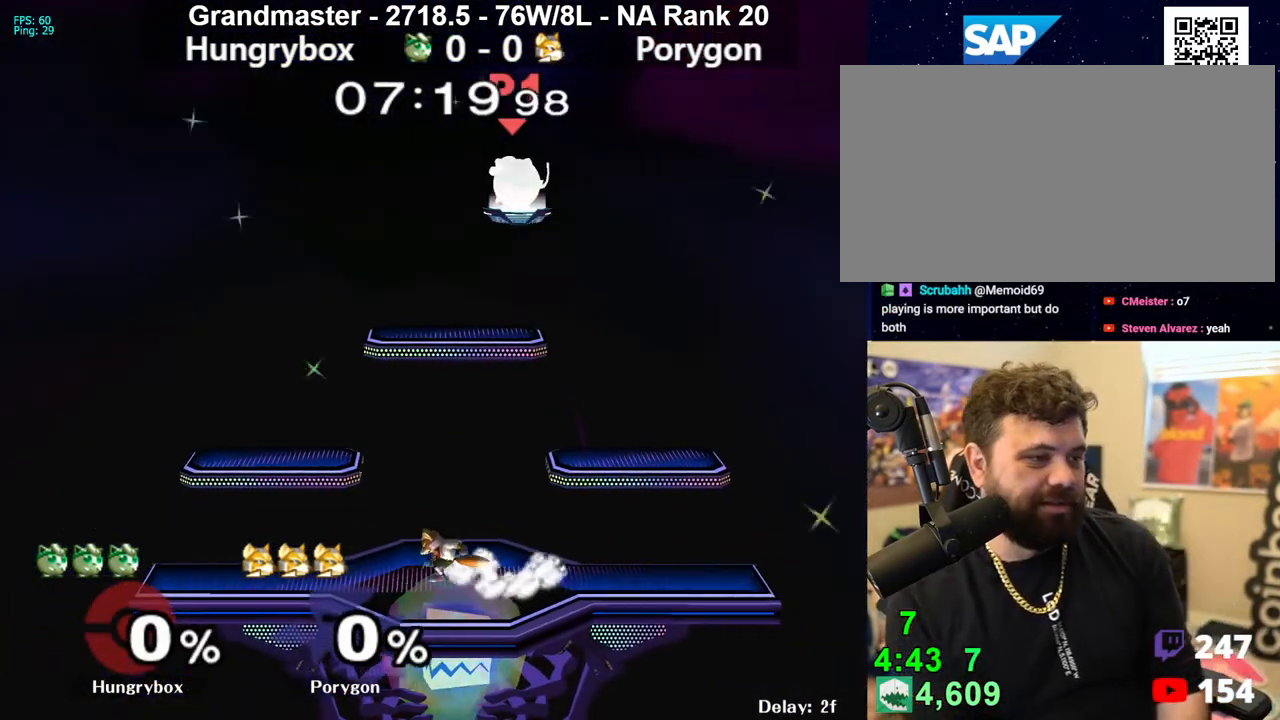
{"buttons": [], "left_stick": "down-left", "right_stick": "center", "events": [[17, "left_stick", "down"], [283, "left_stick", "down-left"]]}
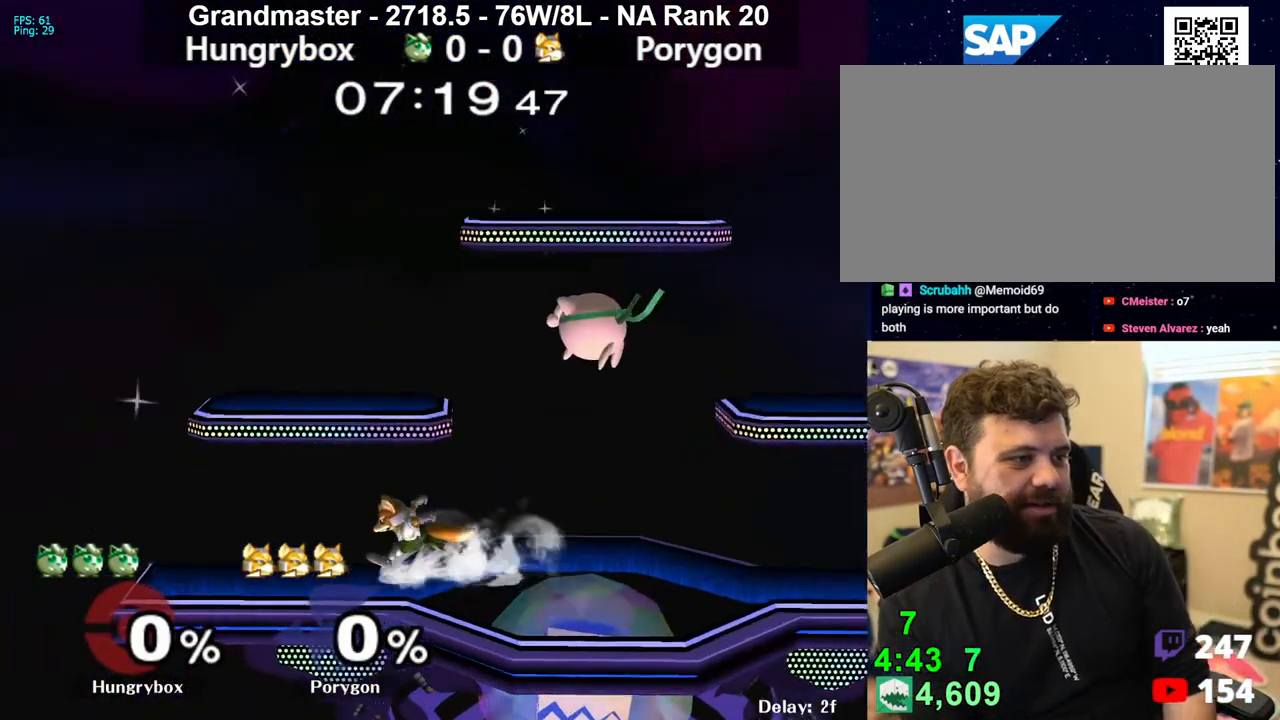
{"buttons": [], "left_stick": "right", "right_stick": "center", "events": [[67, "left_stick", "down-right"], [133, "Z", "down"], [200, "left_stick", "left"], [217, "Z", "up"], [300, "Z", "down"], [350, "Z", "up"], [383, "Z", "down"], [400, "left_stick", "center"], [467, "Z", "up"], [483, "left_stick", "right"]]}
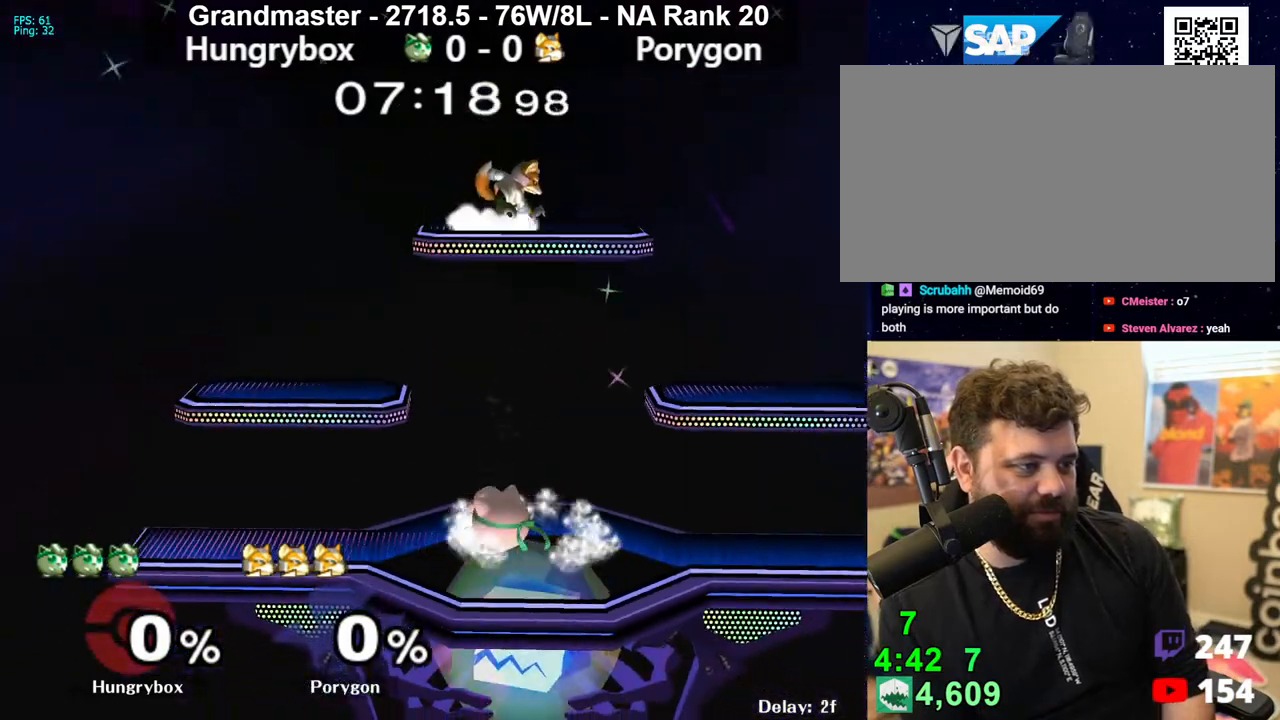
{"buttons": [], "left_stick": "right", "right_stick": "center", "events": [[83, "left_stick", "center"], [133, "left_stick", "up"], [283, "left_stick", "left"], [433, "left_stick", "right"]]}
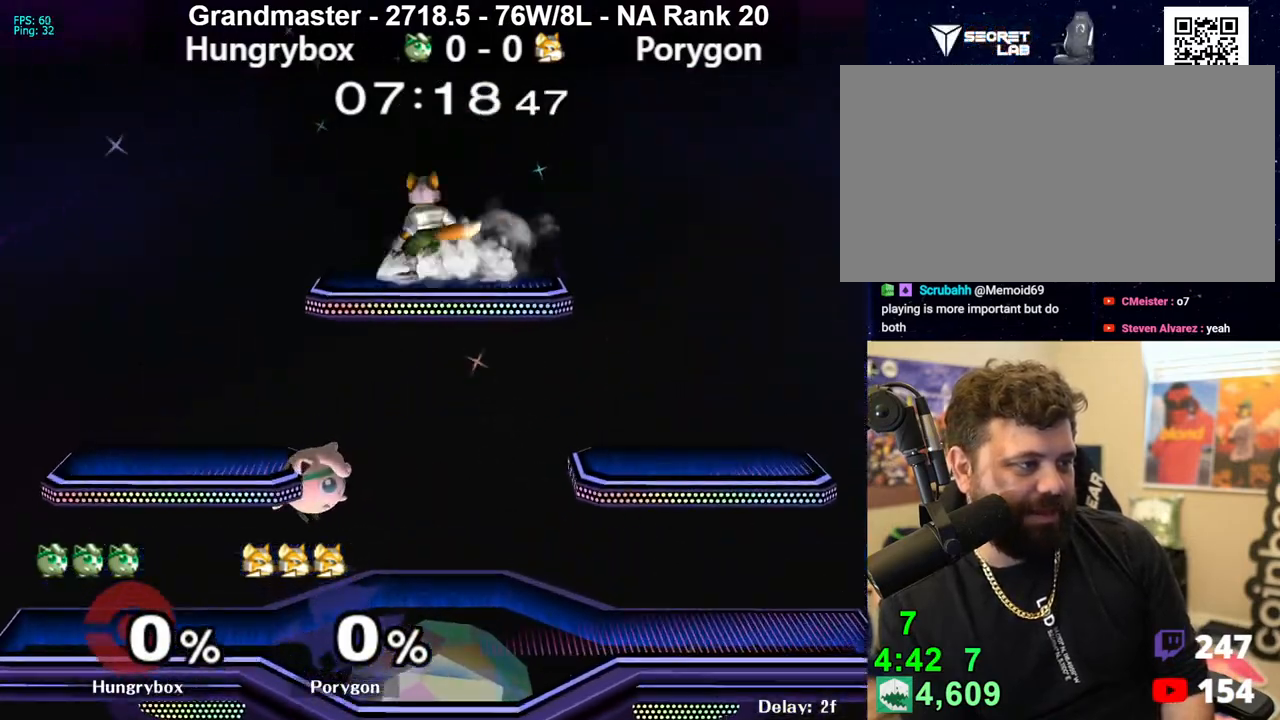
{"buttons": [], "left_stick": "right", "right_stick": "center", "events": [[117, "left_stick", "up"], [217, "right_stick", "left"], [233, "left_stick", "up-left"], [333, "right_stick", "center"], [367, "left_stick", "right"]]}
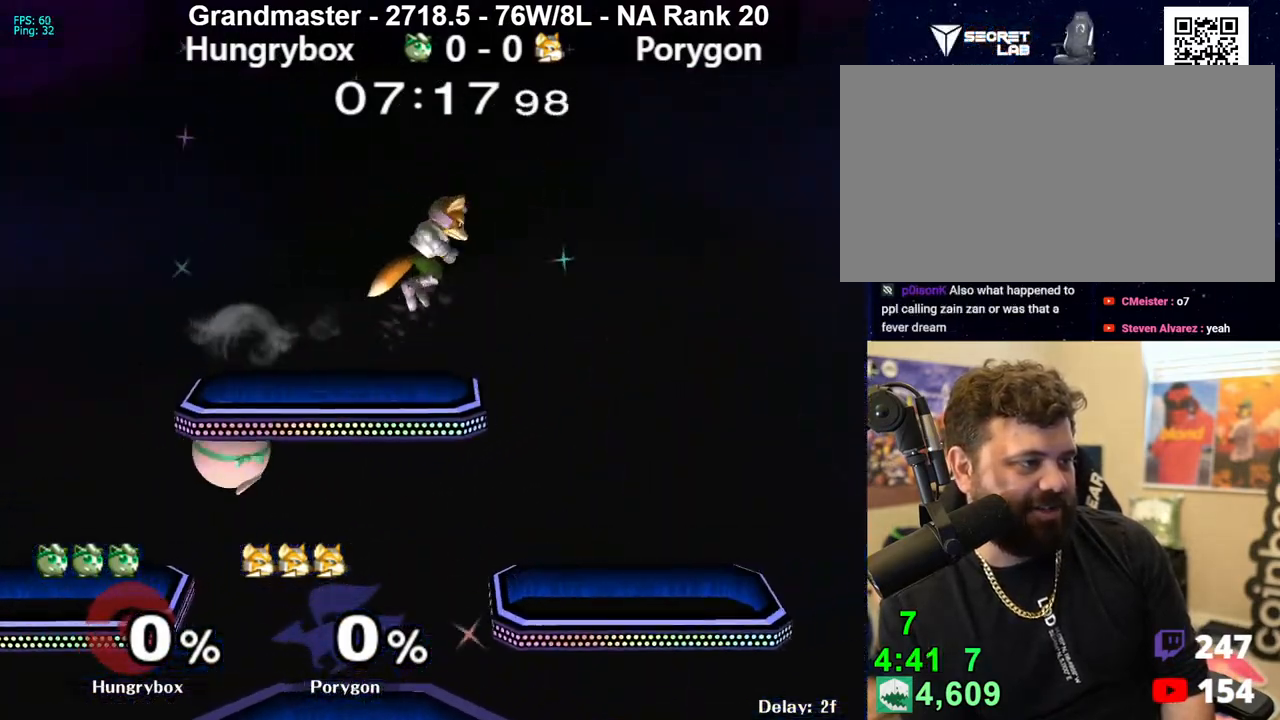
{"buttons": [], "left_stick": "right", "right_stick": "center", "events": [[83, "left_stick", "down-left"], [250, "left_stick", "right"]]}